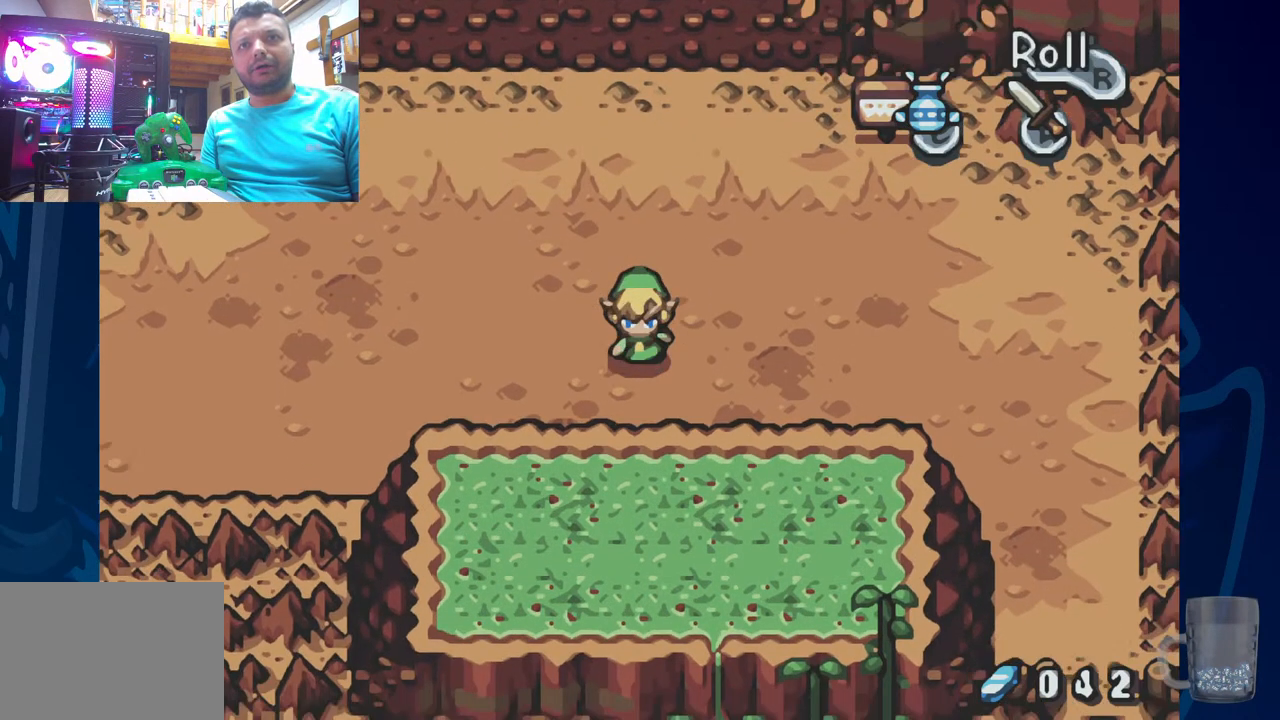
Gameplay with a controller (PlayStation layout); each line is a JSON object with the inputs held at the frame after it. "events" lists button and stick changes between this image and that frame as [ms after this image, input, new state], when the widget could be followed in between.
{"buttons": [], "left_stick": "center", "right_stick": "center"}
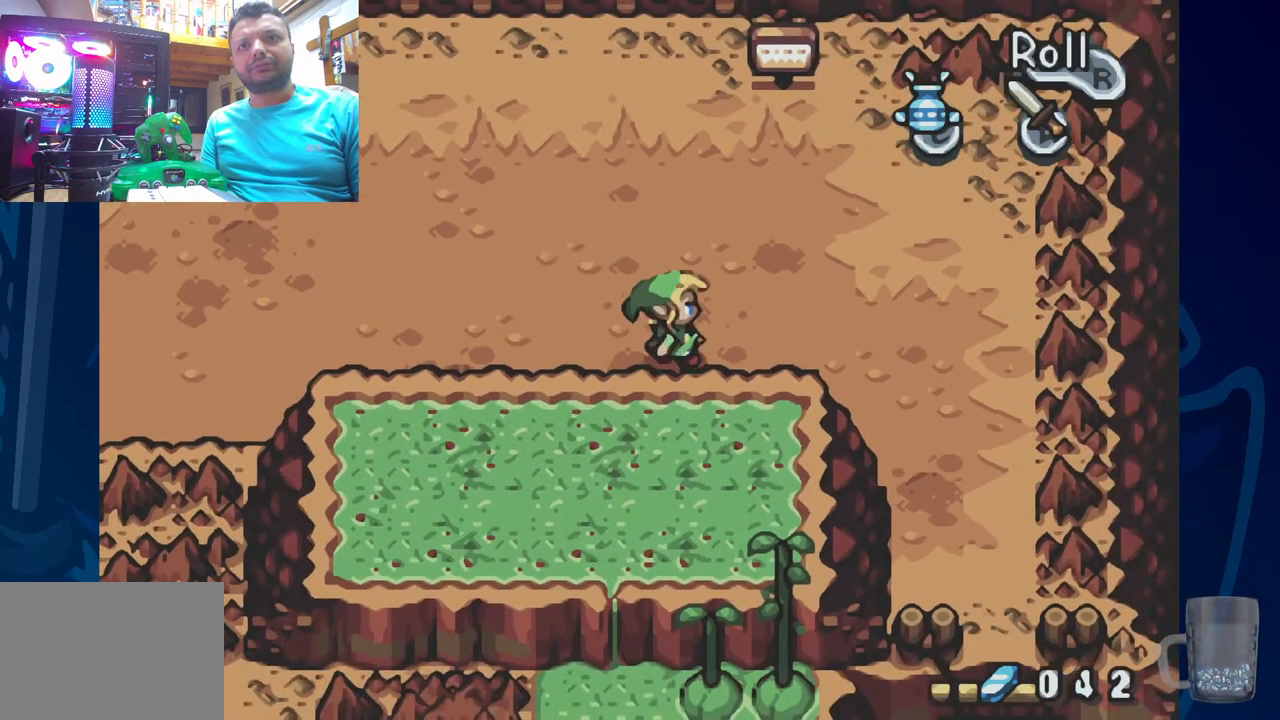
{"buttons": ["DPAD_RIGHT"], "left_stick": "center", "right_stick": "center", "events": [[100, "DPAD_RIGHT", "down"]]}
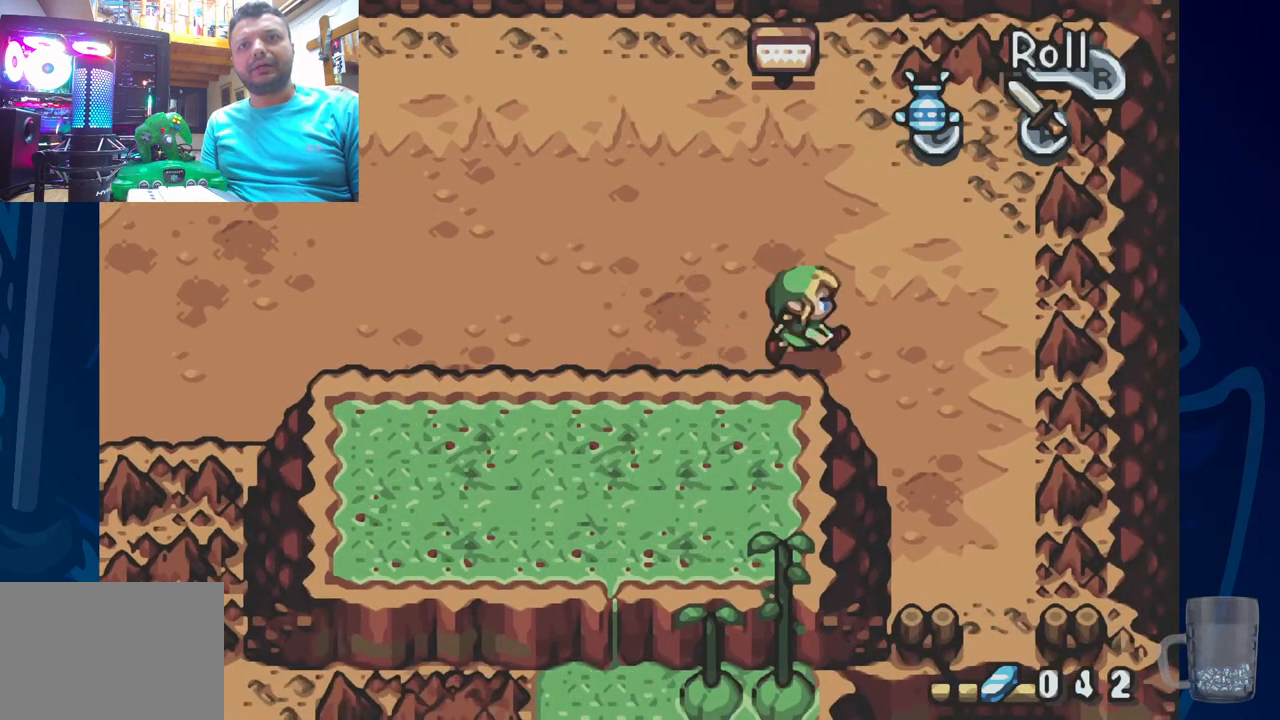
{"buttons": ["DPAD_DOWN"], "left_stick": "center", "right_stick": "center"}
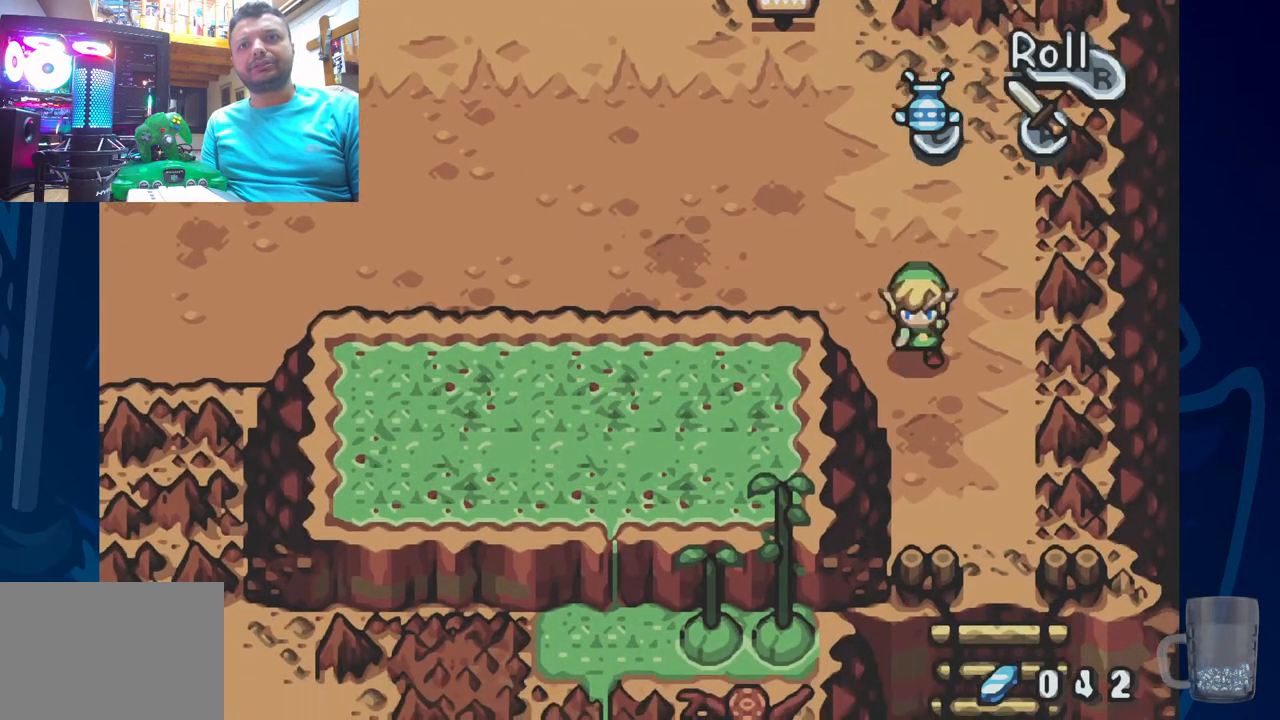
{"buttons": [], "left_stick": "center", "right_stick": "center", "events": [[433, "DPAD_DOWN", "up"]]}
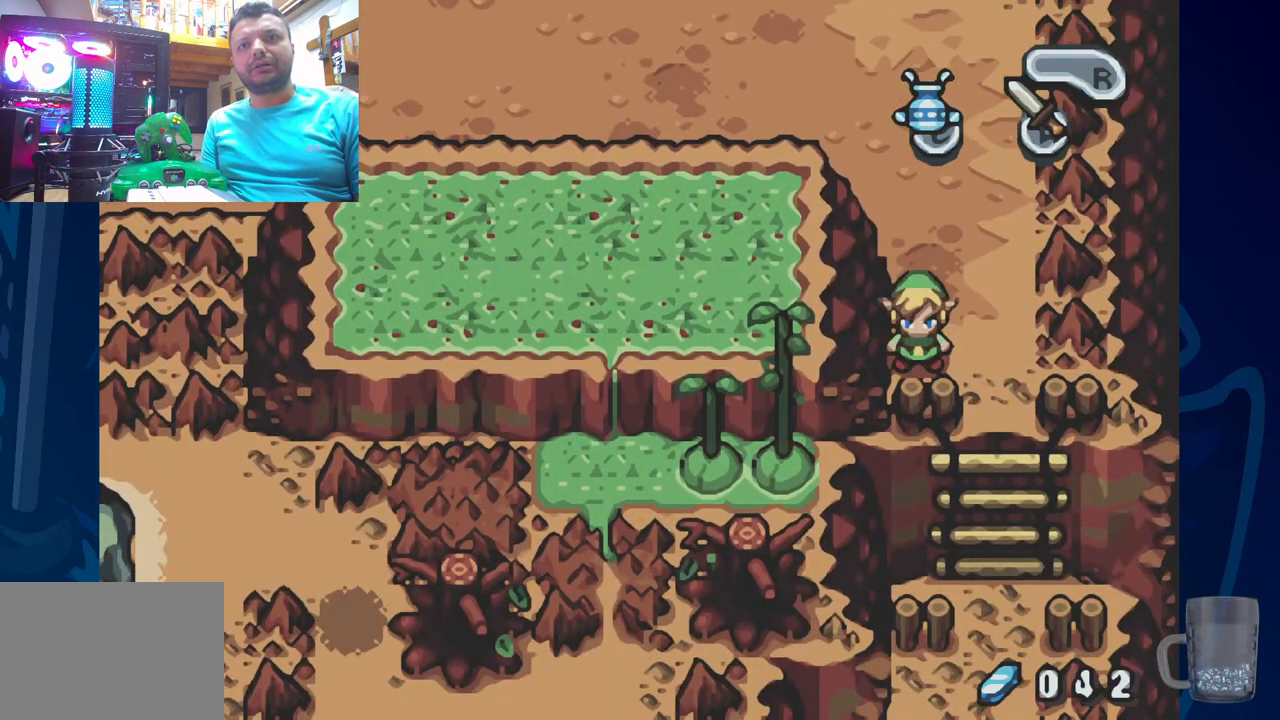
{"buttons": [], "left_stick": "center", "right_stick": "center", "events": []}
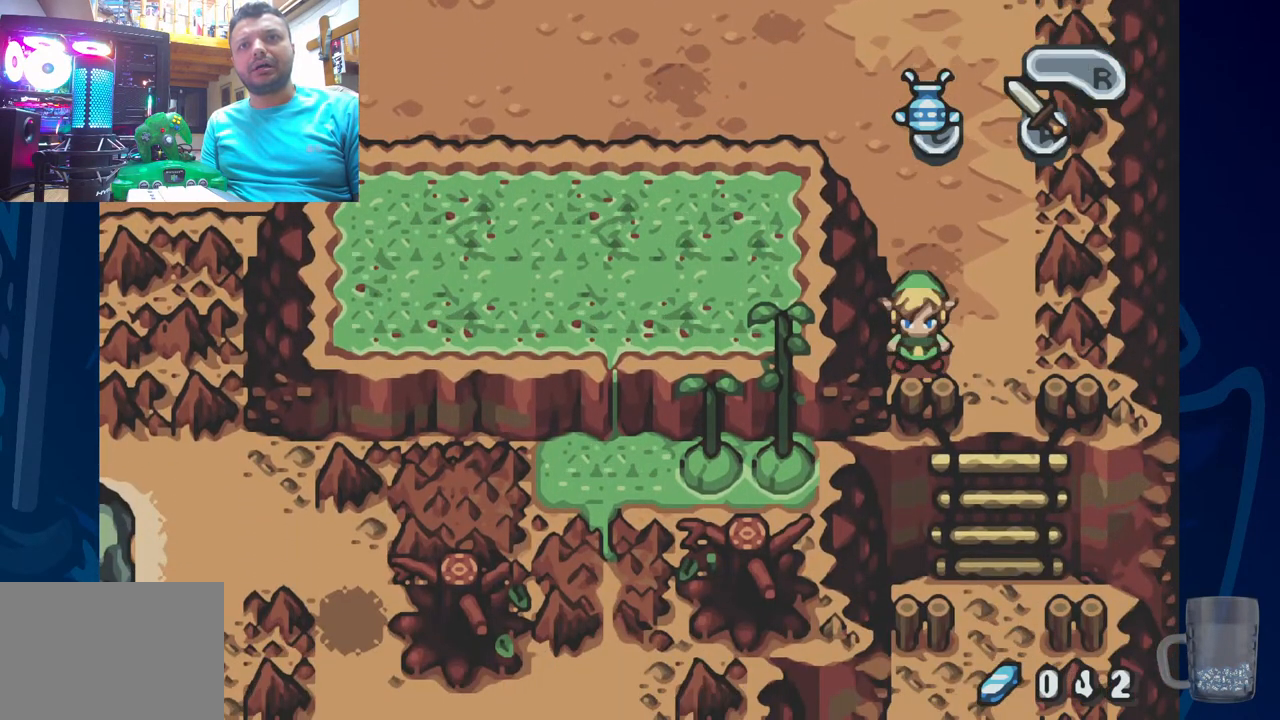
{"buttons": ["DPAD_UP"], "left_stick": "center", "right_stick": "center", "events": [[50, "DPAD_UP", "down"]]}
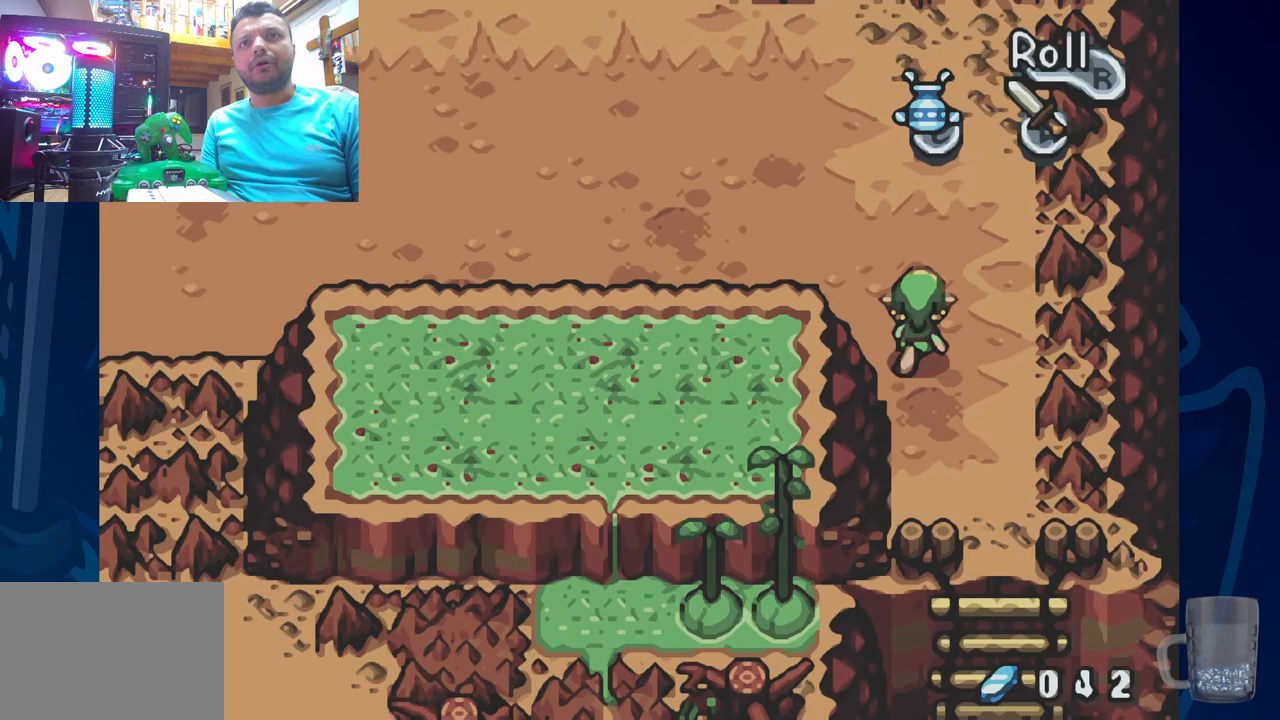
{"buttons": ["DPAD_UP", "DPAD_LEFT"], "left_stick": "center", "right_stick": "center", "events": [[133, "DPAD_LEFT", "down"]]}
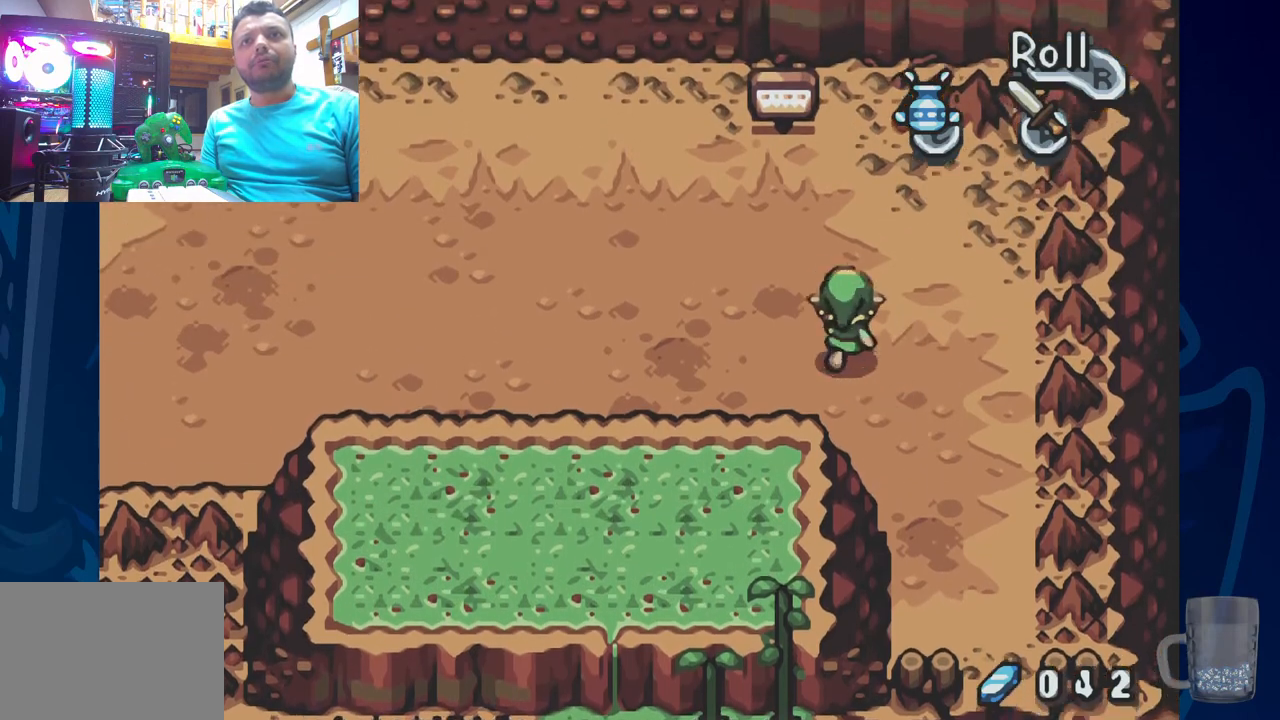
{"buttons": ["DPAD_DOWN", "DPAD_LEFT"], "left_stick": "center", "right_stick": "center", "events": [[17, "DPAD_UP", "up"], [150, "R2", "down"], [483, "DPAD_DOWN", "down"], [500, "R2", "up"]]}
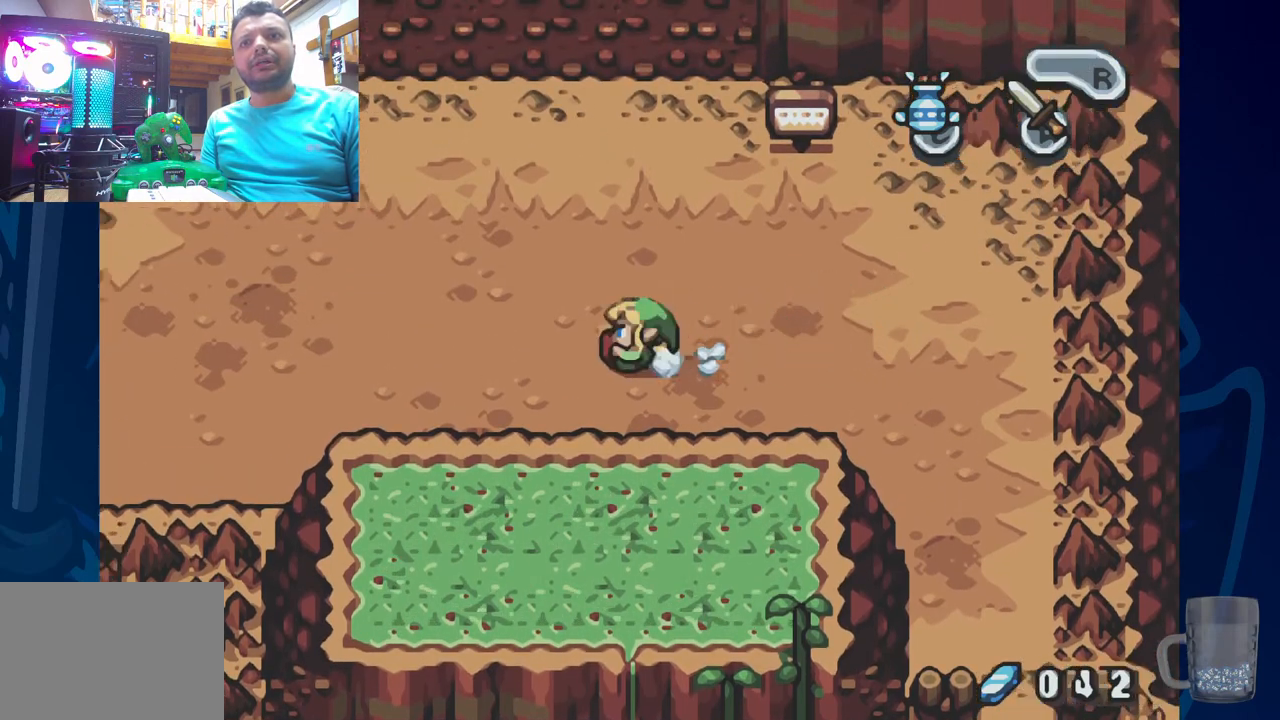
{"buttons": ["R2", "DPAD_DOWN", "DPAD_LEFT"], "left_stick": "center", "right_stick": "center", "events": [[183, "R2", "down"]]}
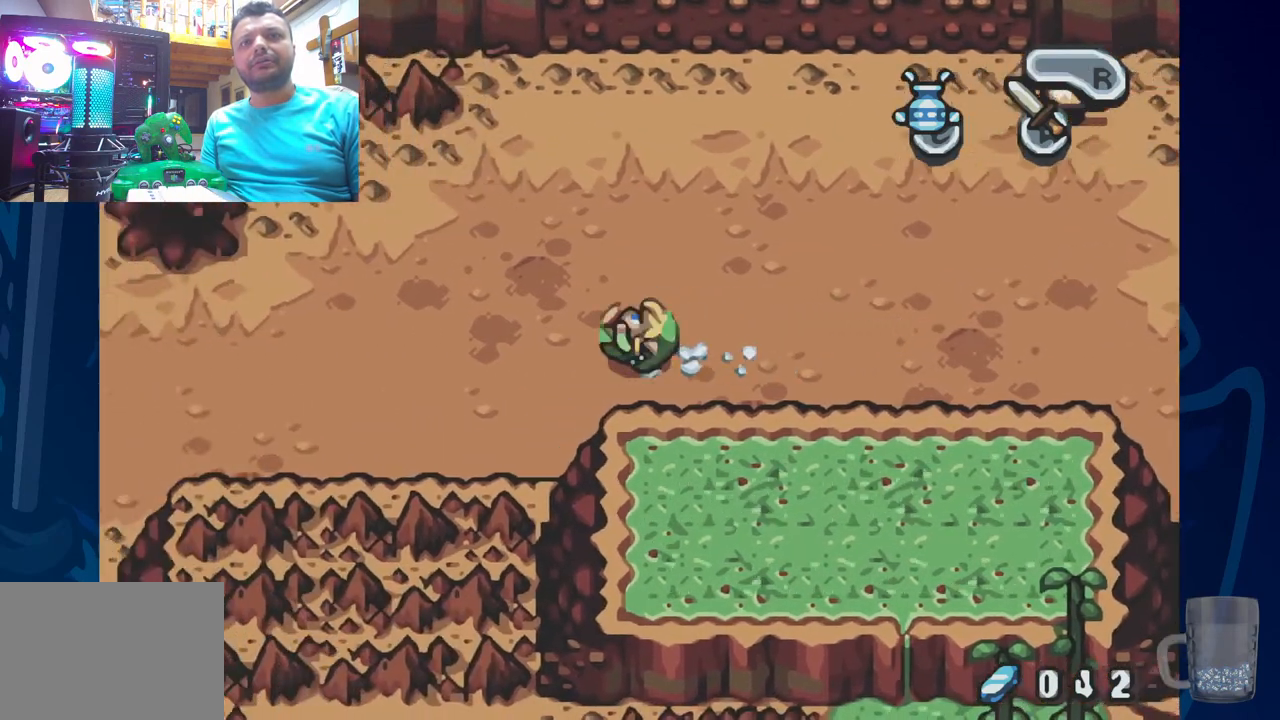
{"buttons": ["R2", "DPAD_LEFT"], "left_stick": "center", "right_stick": "center", "events": [[100, "R2", "up"], [117, "DPAD_DOWN", "up"], [217, "DPAD_DOWN", "down"], [283, "R2", "down"], [367, "DPAD_DOWN", "up"]]}
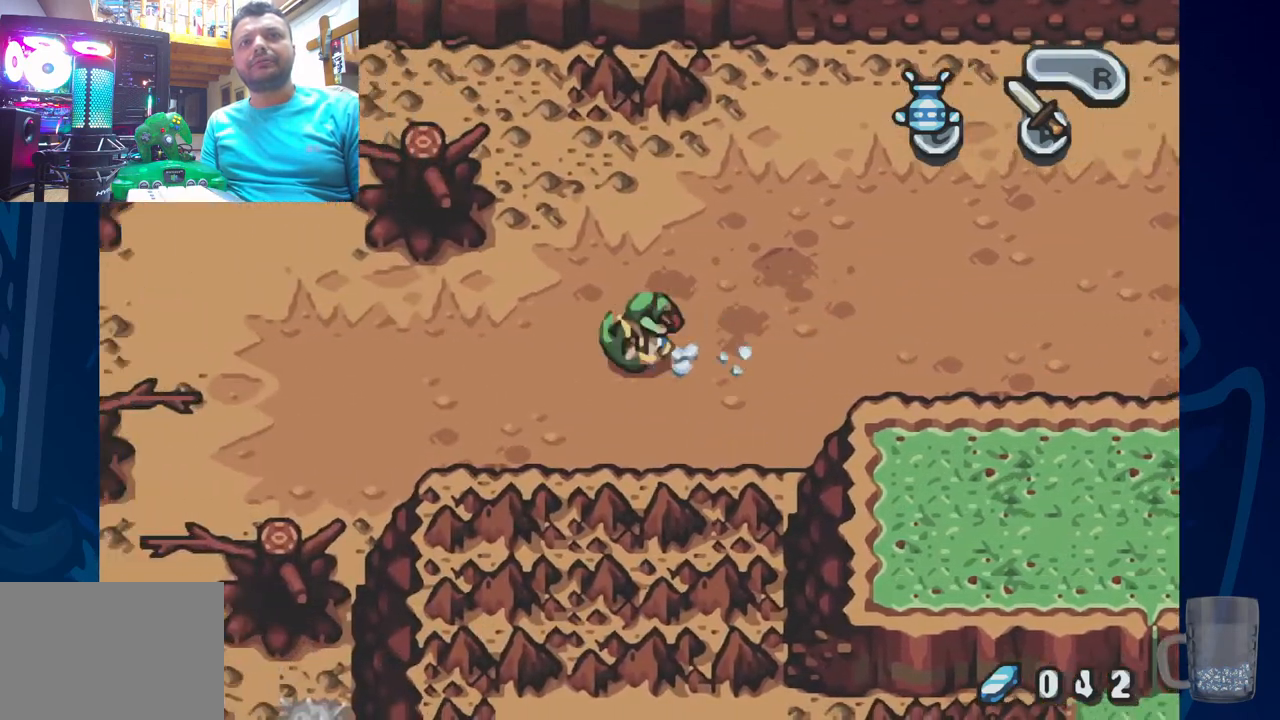
{"buttons": ["DPAD_LEFT"], "left_stick": "center", "right_stick": "center", "events": [[150, "R2", "up"]]}